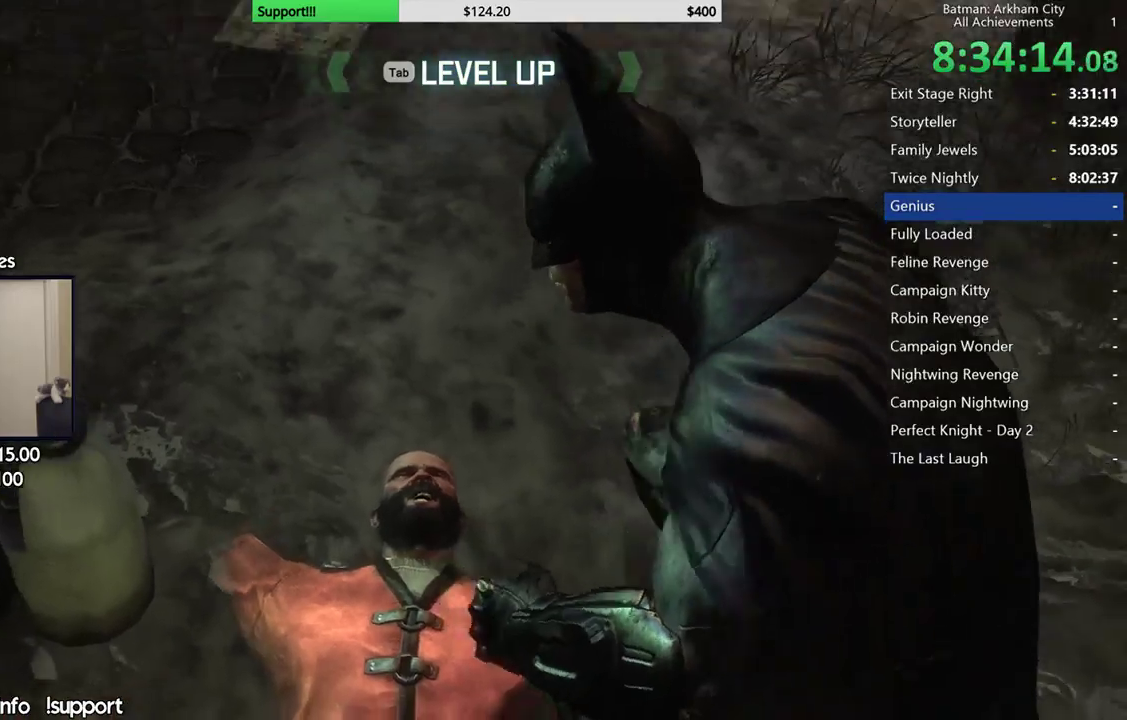
Gameplay with a controller (Xbox layout); each line is a JSON object with the inputs held at the frame after it. "events" lists button and stick changes between this image and that frame as [ms after this image, input, new state], when the widget could be followed in between.
{"buttons": [], "left_stick": "up", "right_stick": "center", "events": [[367, "left_stick", "up"]]}
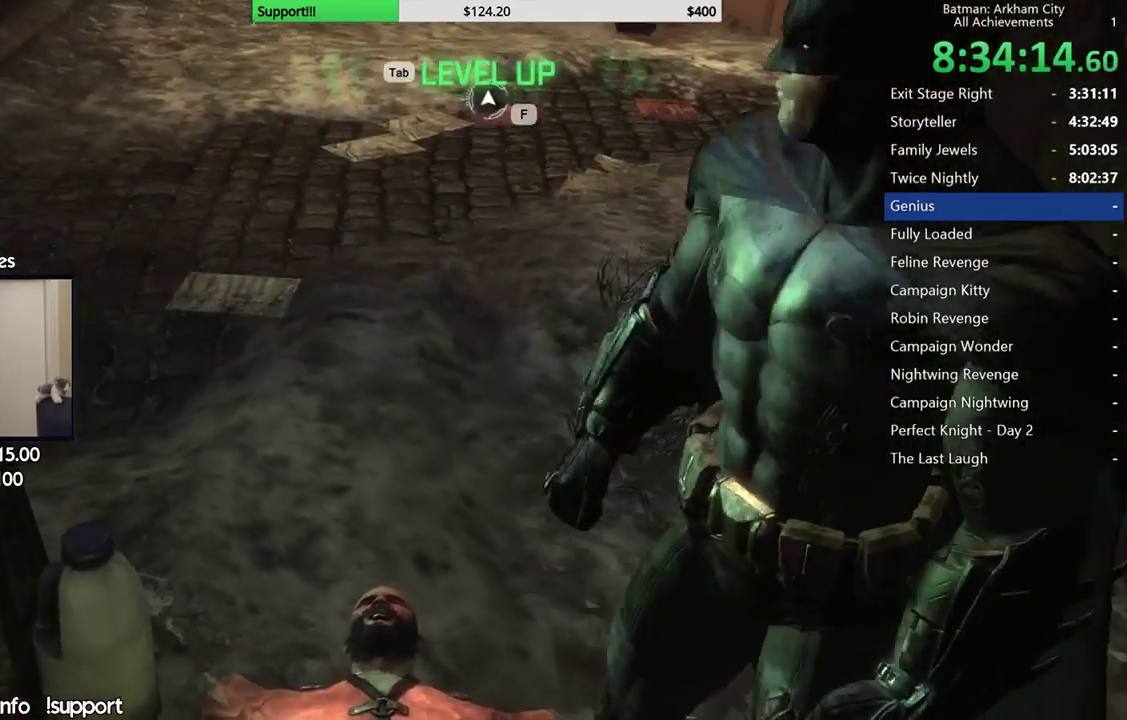
{"buttons": [], "left_stick": "center", "right_stick": "center", "events": [[500, "left_stick", "center"]]}
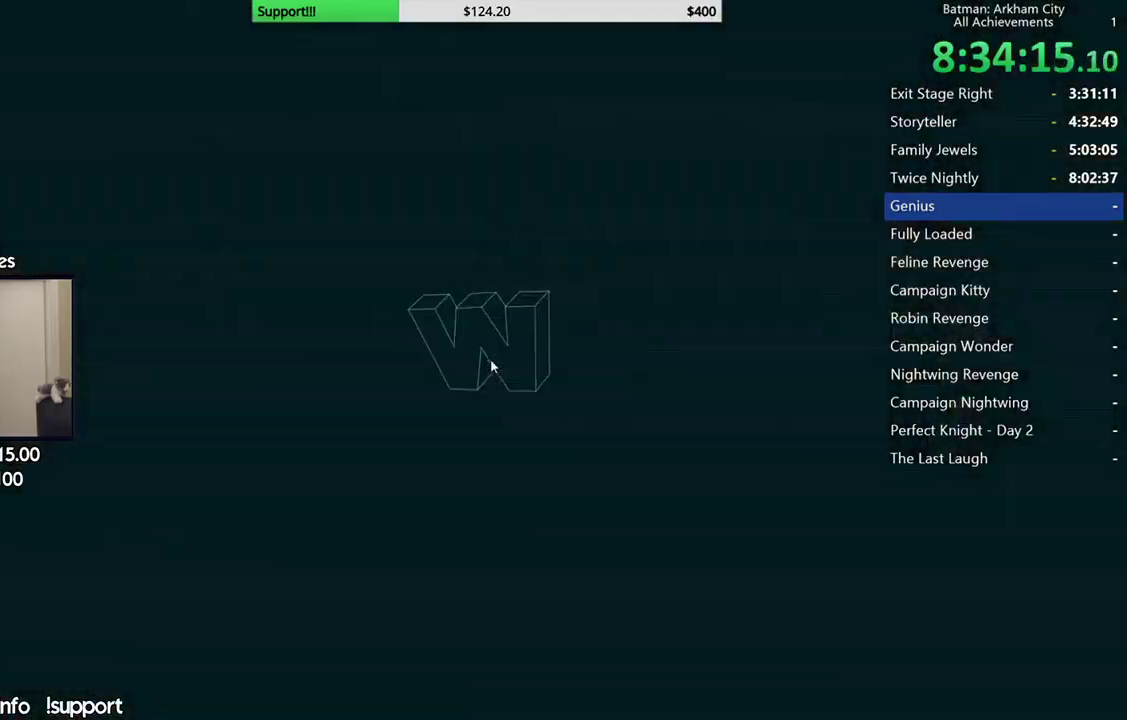
{"buttons": [], "left_stick": "center", "right_stick": "center", "events": [[233, "SELECT", "down"], [400, "SELECT", "up"]]}
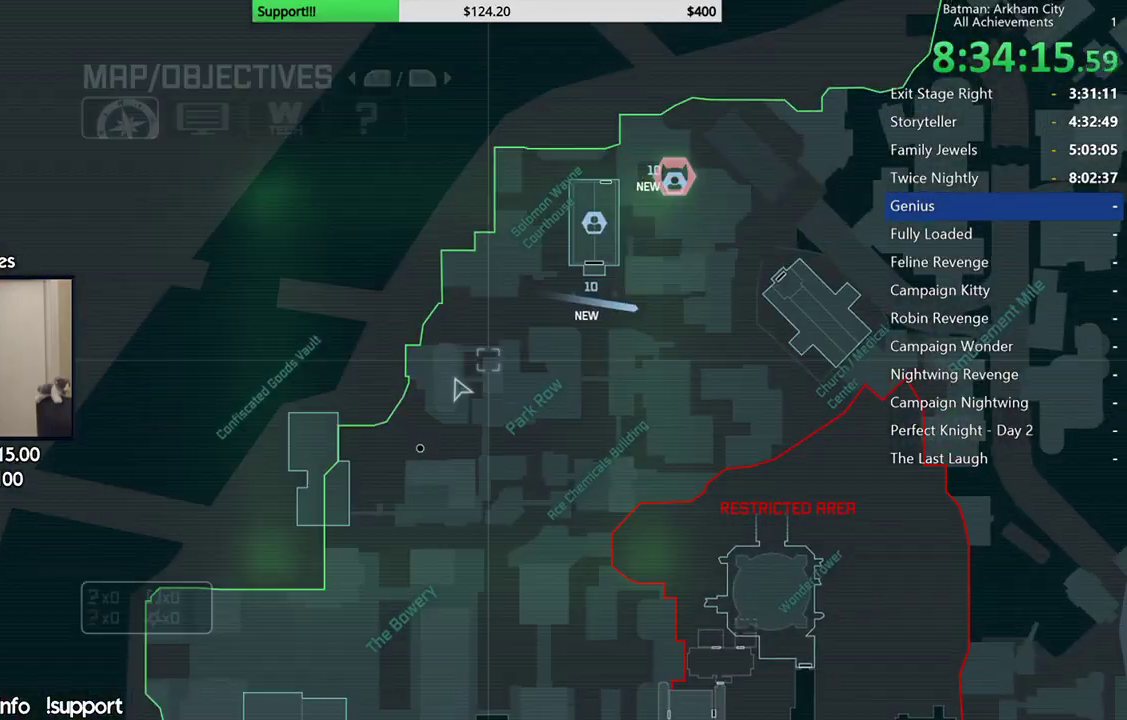
{"buttons": [], "left_stick": "center", "right_stick": "center", "events": []}
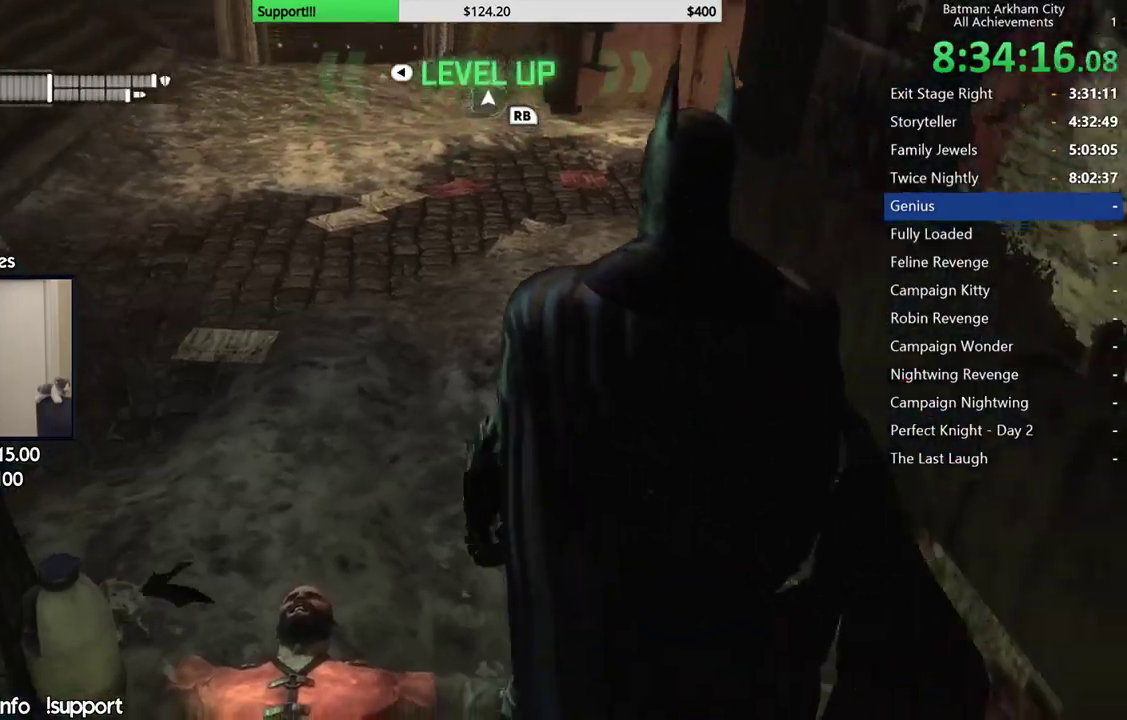
{"buttons": [], "left_stick": "up", "right_stick": "center", "events": [[83, "left_stick", "up"]]}
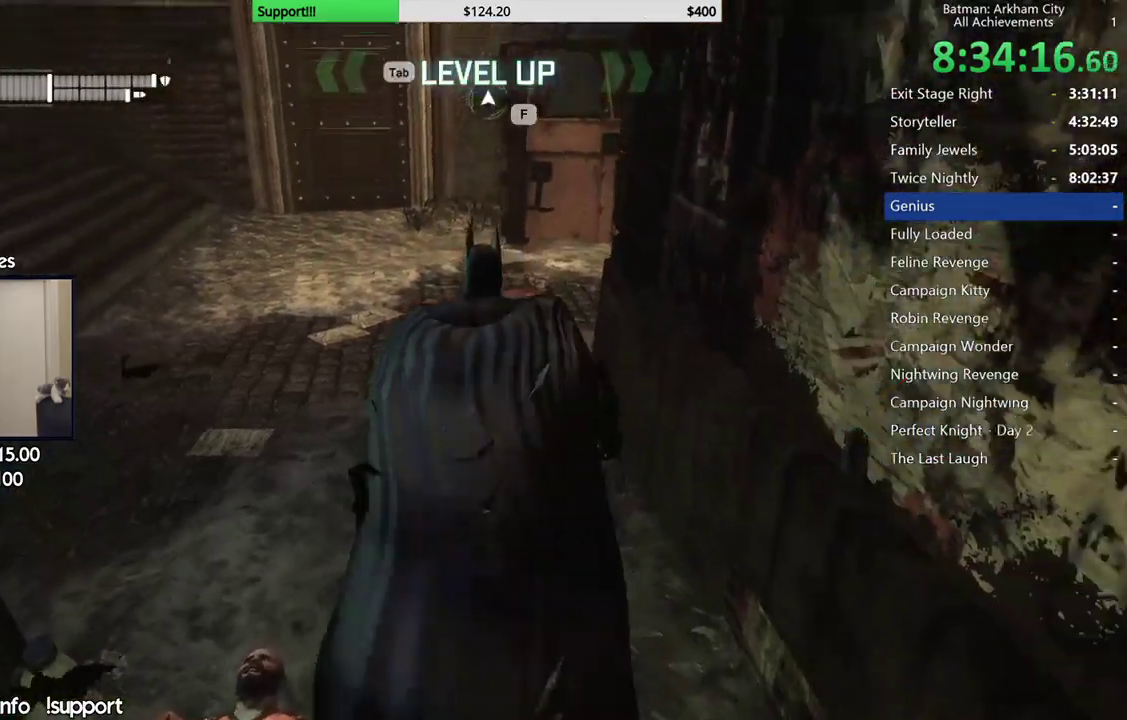
{"buttons": [], "left_stick": "center", "right_stick": "center", "events": [[250, "left_stick", "center"]]}
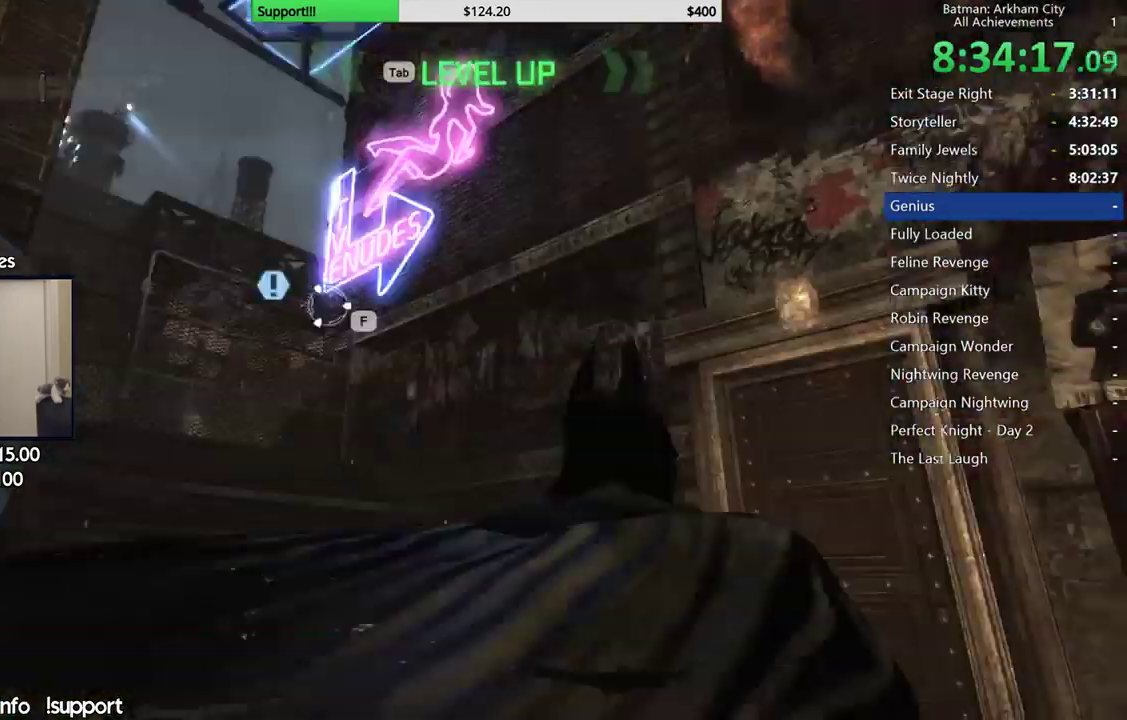
{"buttons": [], "left_stick": "center", "right_stick": "center"}
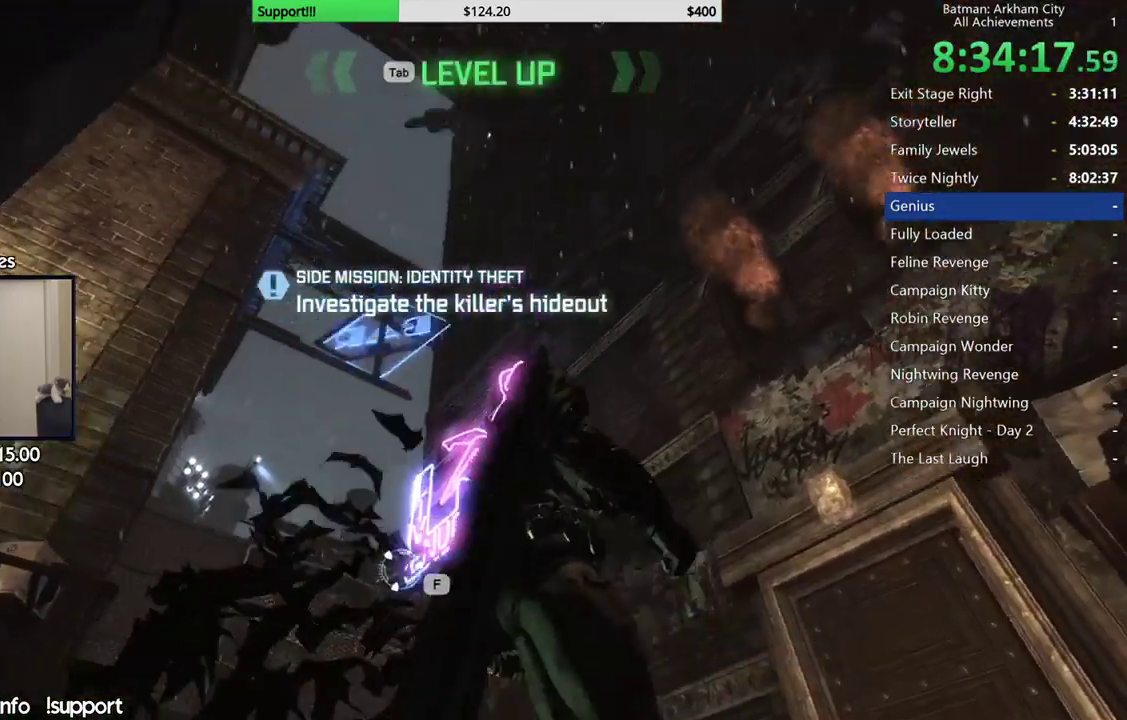
{"buttons": [], "left_stick": "center", "right_stick": "center", "events": []}
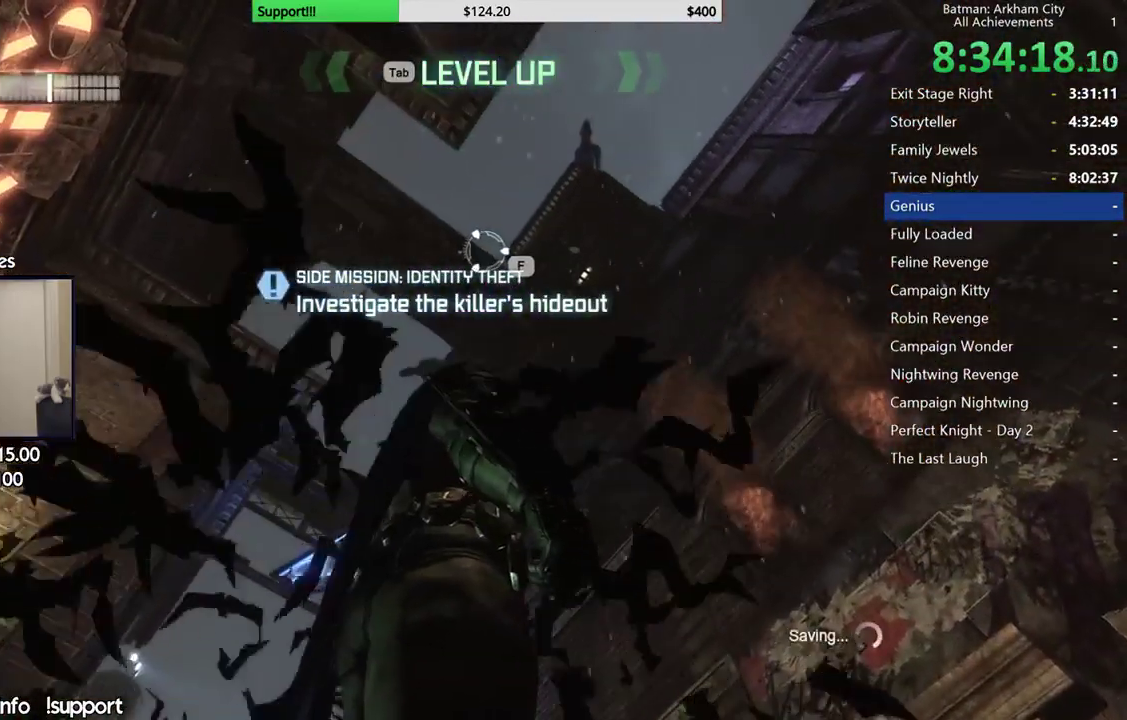
{"buttons": [], "left_stick": "center", "right_stick": "center", "events": []}
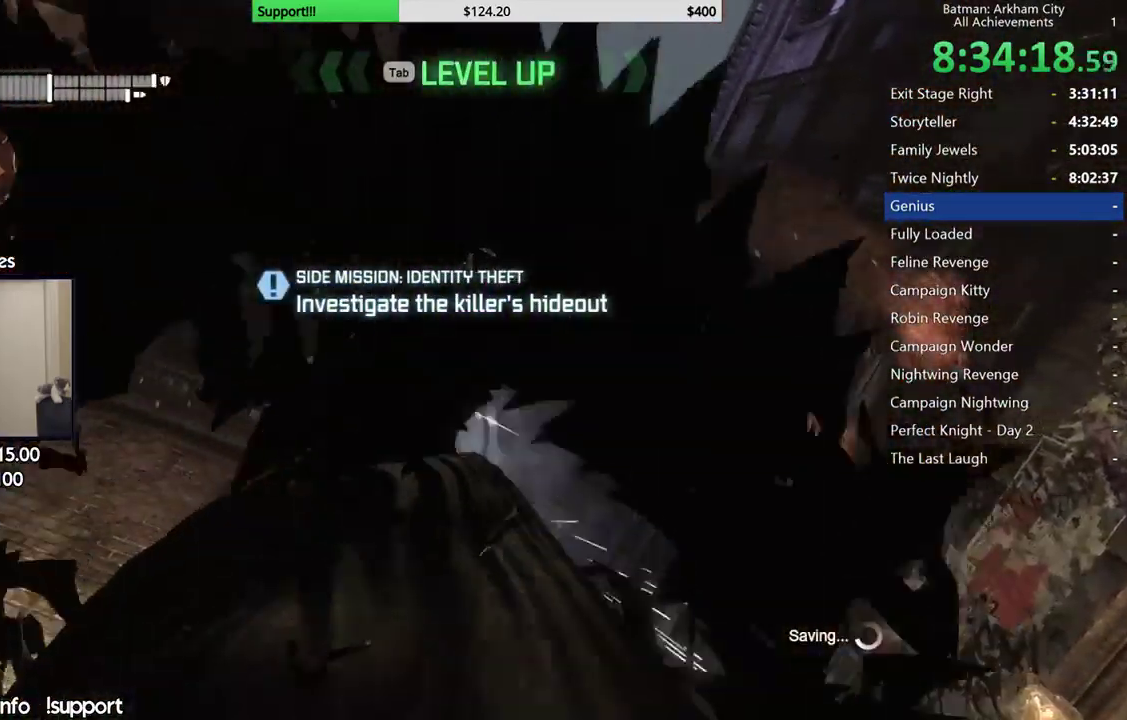
{"buttons": [], "left_stick": "up", "right_stick": "center", "events": [[300, "left_stick", "up"]]}
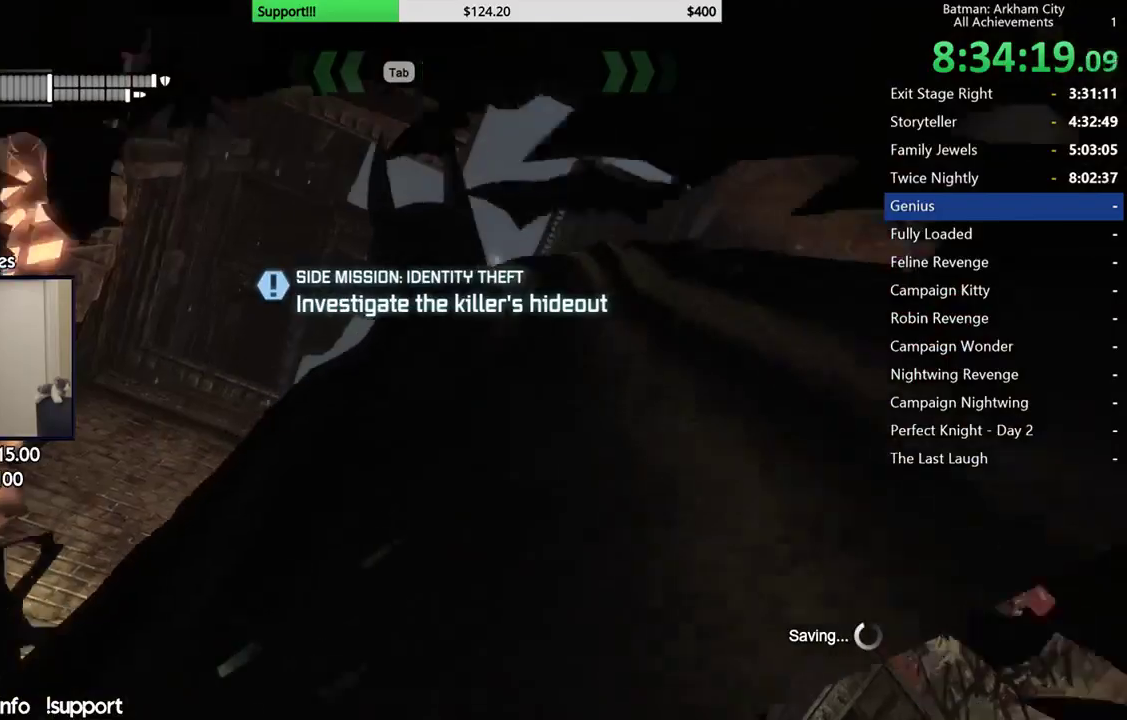
{"buttons": [], "left_stick": "up", "right_stick": "center", "events": []}
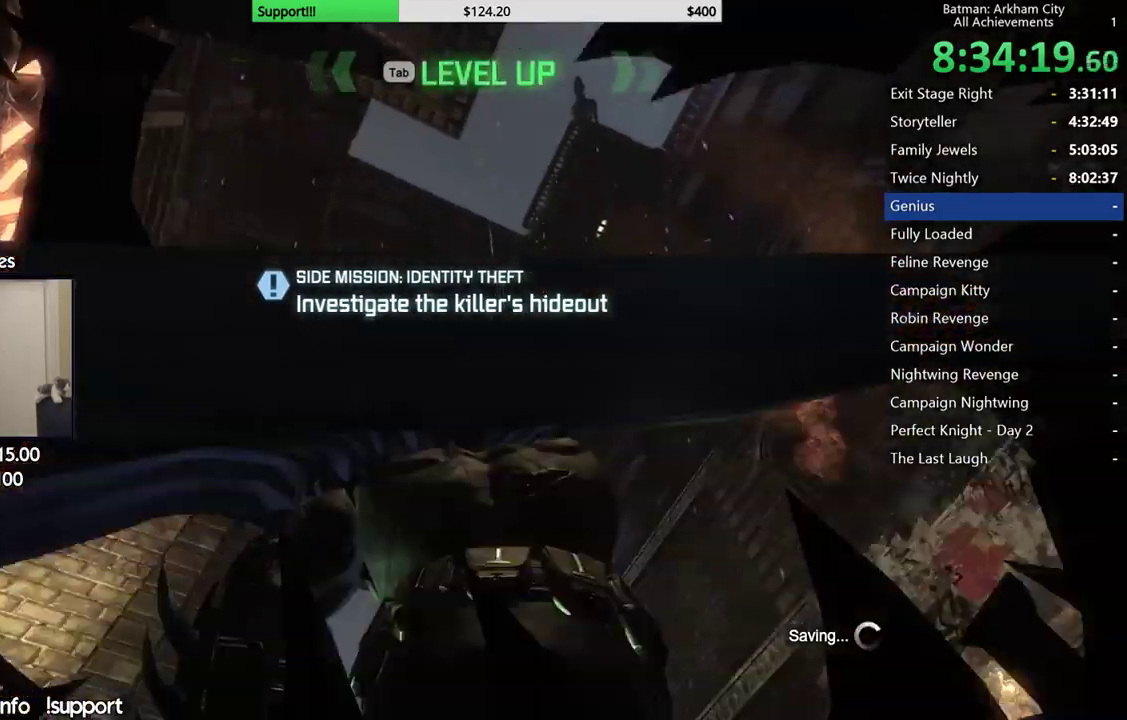
{"buttons": [], "left_stick": "up", "right_stick": "center", "events": []}
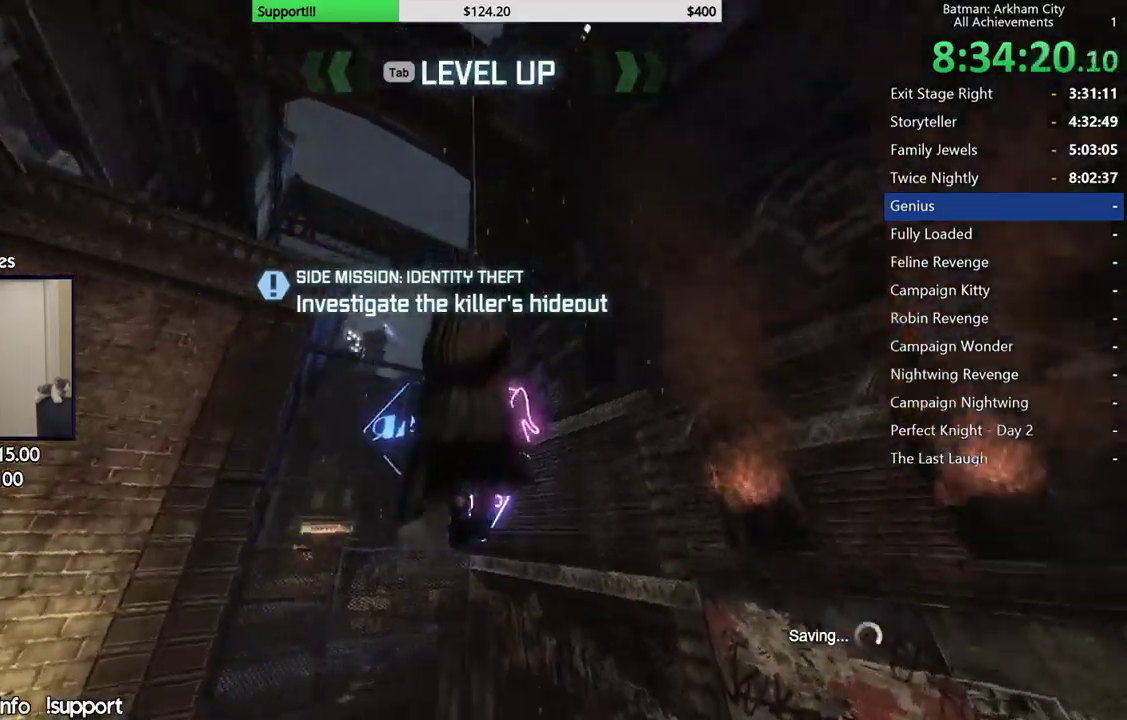
{"buttons": [], "left_stick": "up", "right_stick": "center", "events": []}
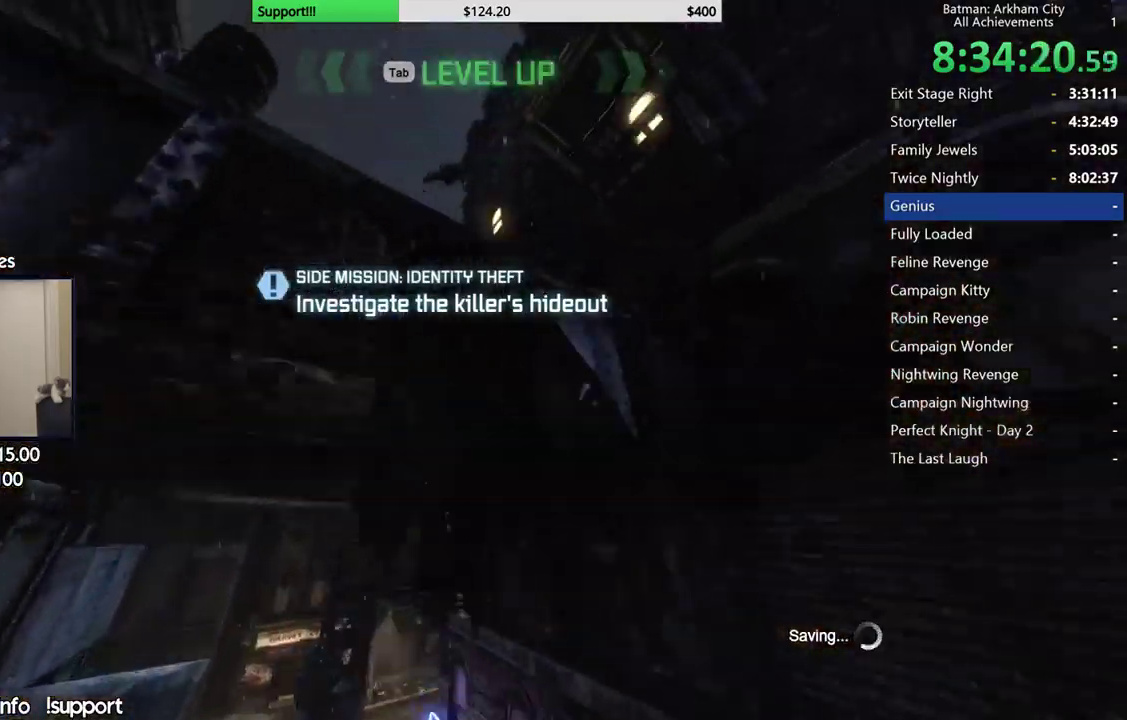
{"buttons": [], "left_stick": "center", "right_stick": "center", "events": [[367, "left_stick", "center"]]}
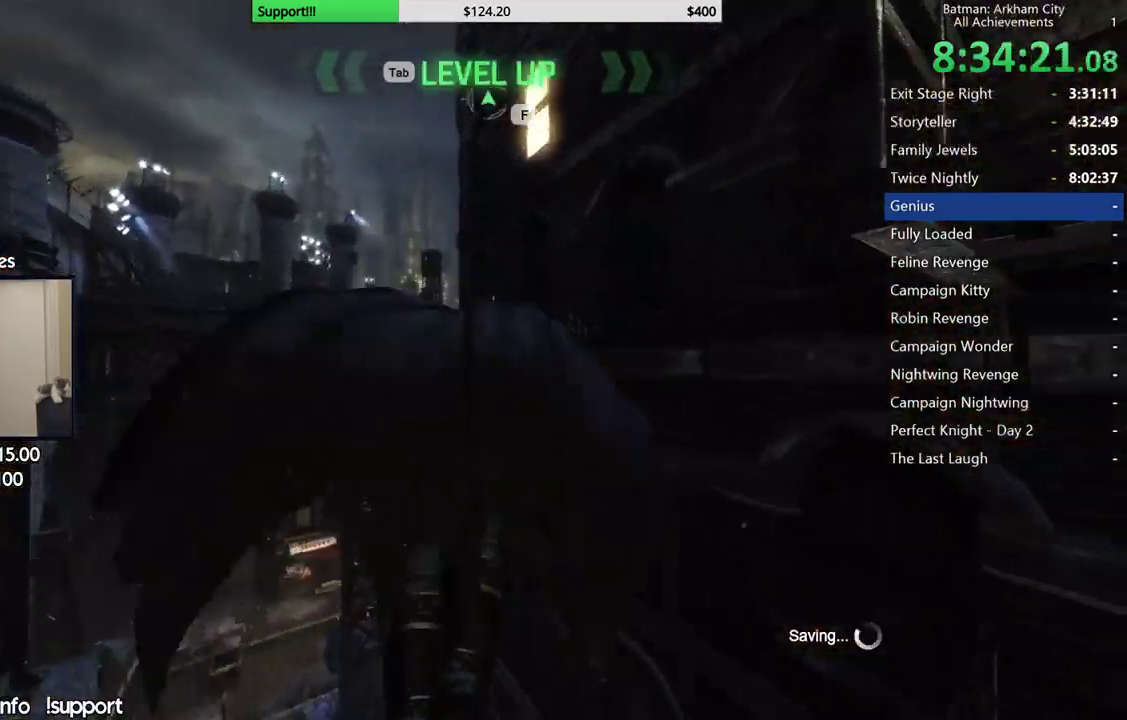
{"buttons": [], "left_stick": "center", "right_stick": "center", "events": []}
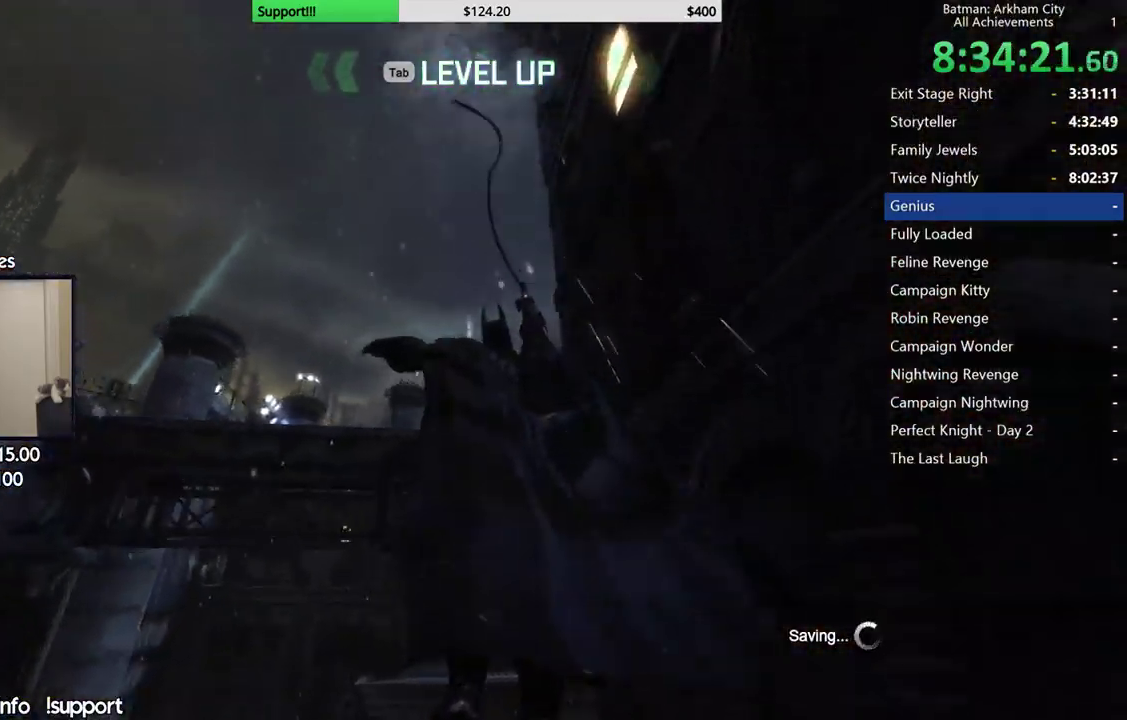
{"buttons": [], "left_stick": "up", "right_stick": "center", "events": [[267, "left_stick", "up"]]}
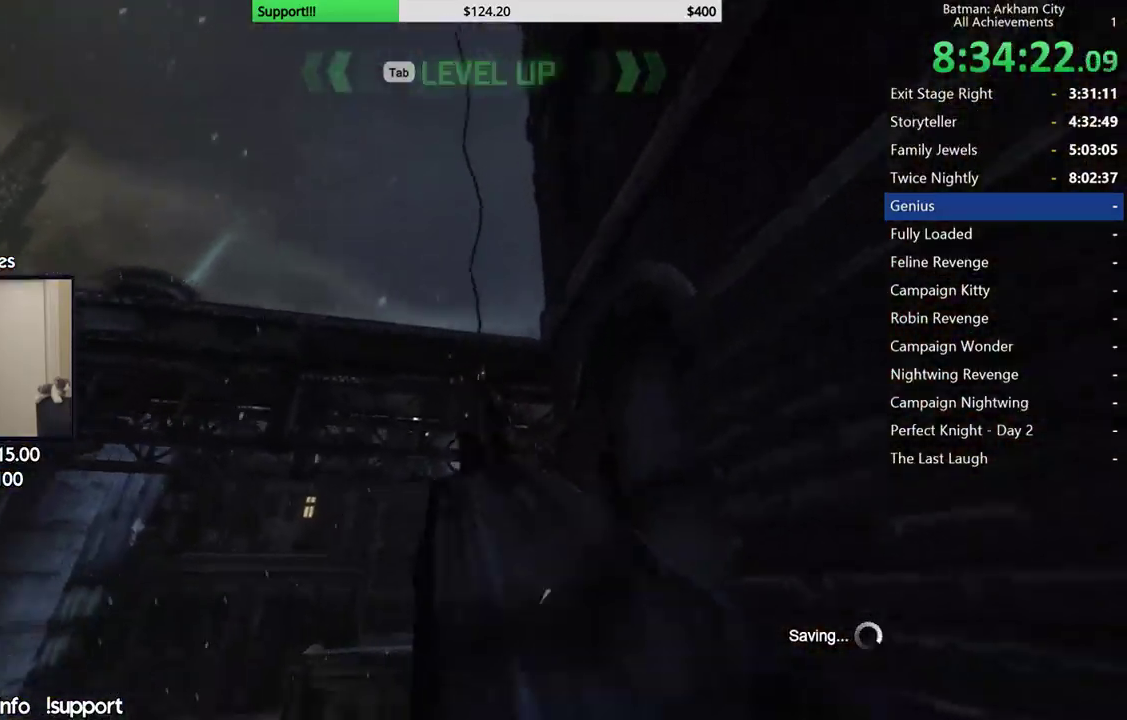
{"buttons": [], "left_stick": "up-right", "right_stick": "center", "events": [[17, "left_stick", "up-right"]]}
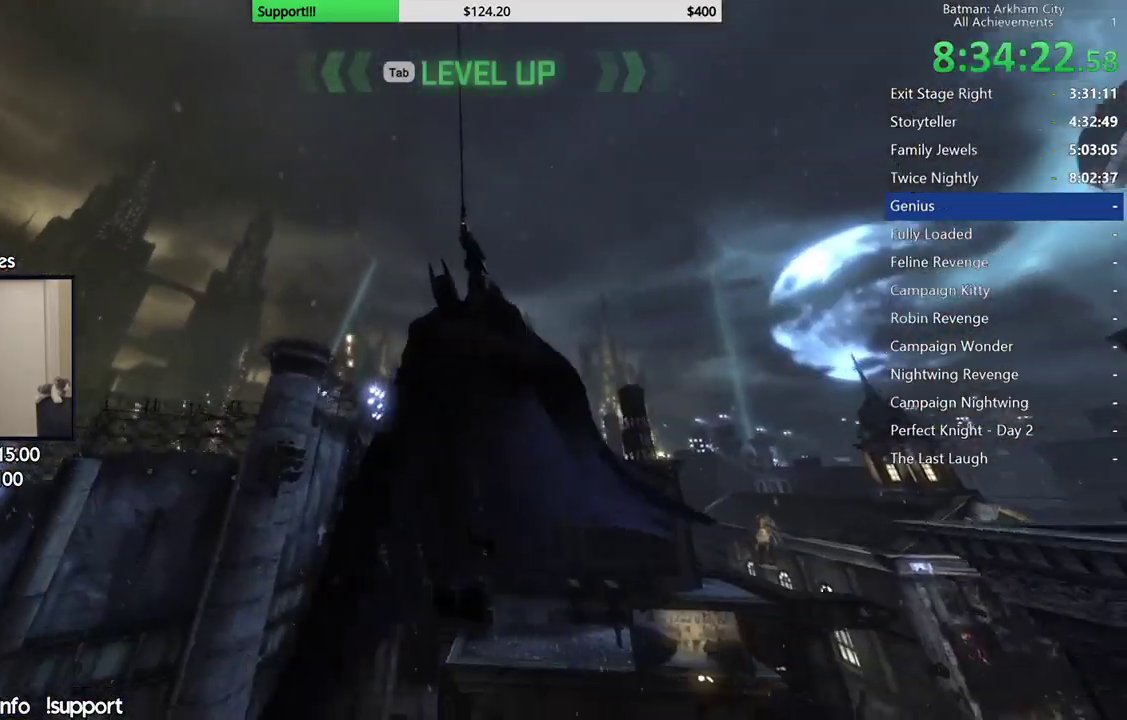
{"buttons": [], "left_stick": "up-right", "right_stick": "center", "events": []}
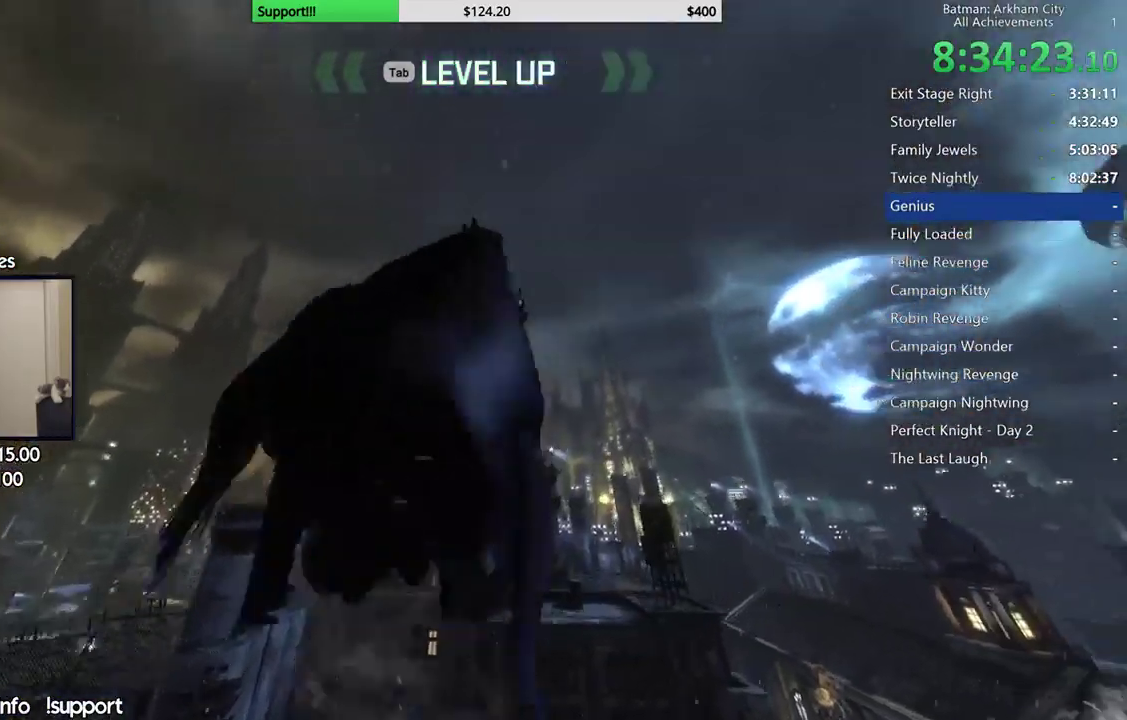
{"buttons": [], "left_stick": "center", "right_stick": "center", "events": [[133, "left_stick", "center"]]}